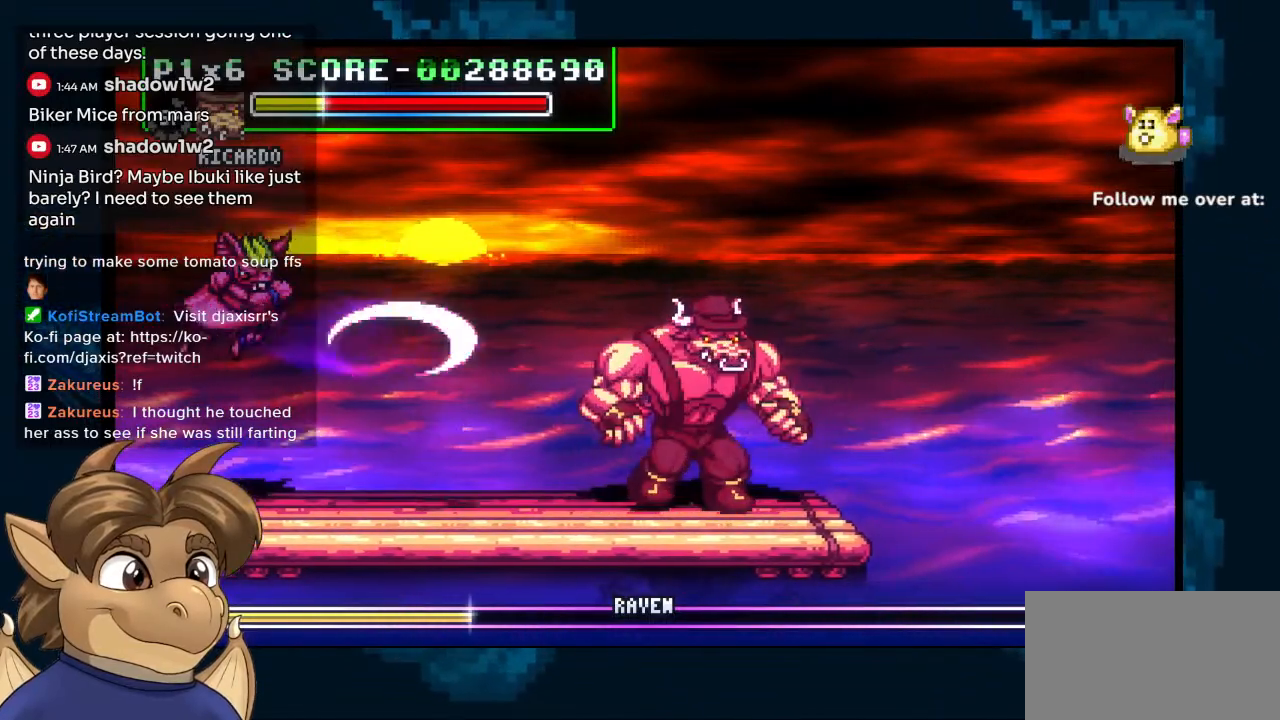
Gameplay with a controller (Nintendo layout); each line is a JSON object with the inputs held at the frame after it. "events" lists button and stick changes between this image and that frame as [ms after this image, input, new state], when the widget could be followed in between. Not read: L1 L2 L3 R2 R3 Y Z.
{"buttons": [], "left_stick": "center", "right_stick": "center", "events": [[100, "DPAD_DOWN", "down"], [333, "DPAD_DOWN", "up"], [350, "DPAD_RIGHT", "up"]]}
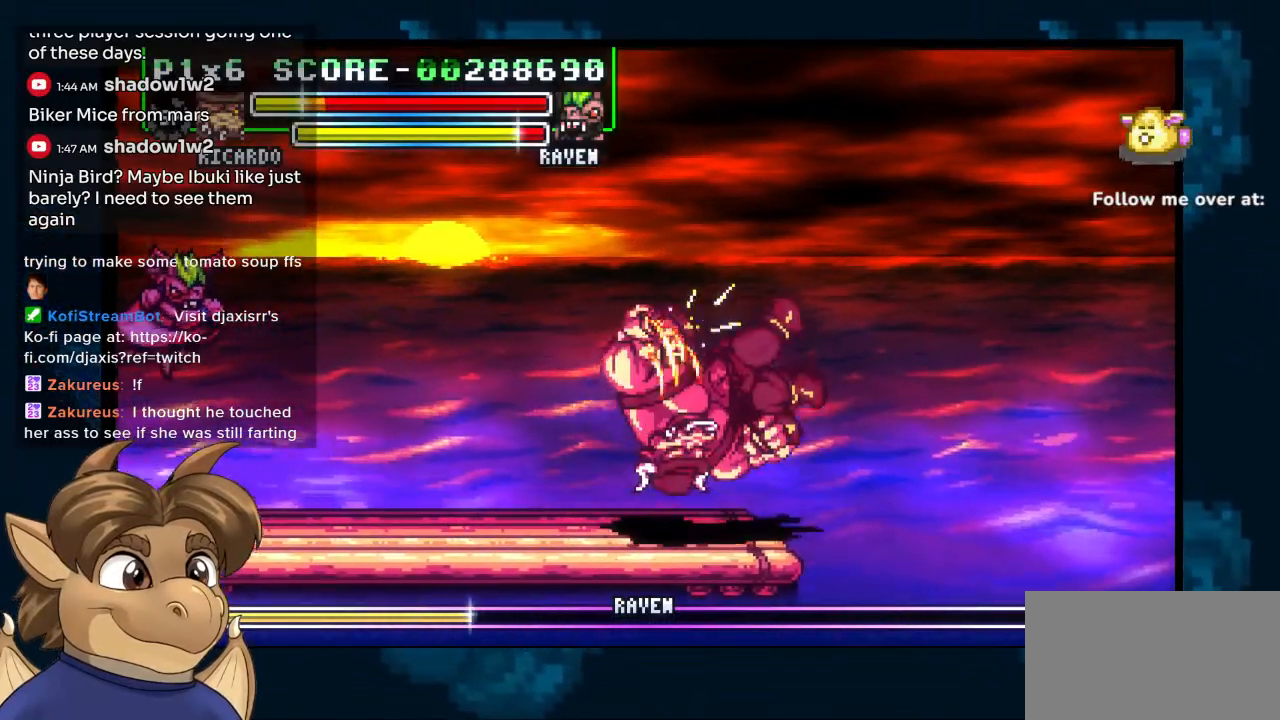
{"buttons": ["DPAD_UP", "DPAD_LEFT"], "left_stick": "center", "right_stick": "center", "events": [[67, "DPAD_UP", "down"], [100, "DPAD_LEFT", "down"], [400, "DPAD_UP", "up"], [483, "DPAD_UP", "down"]]}
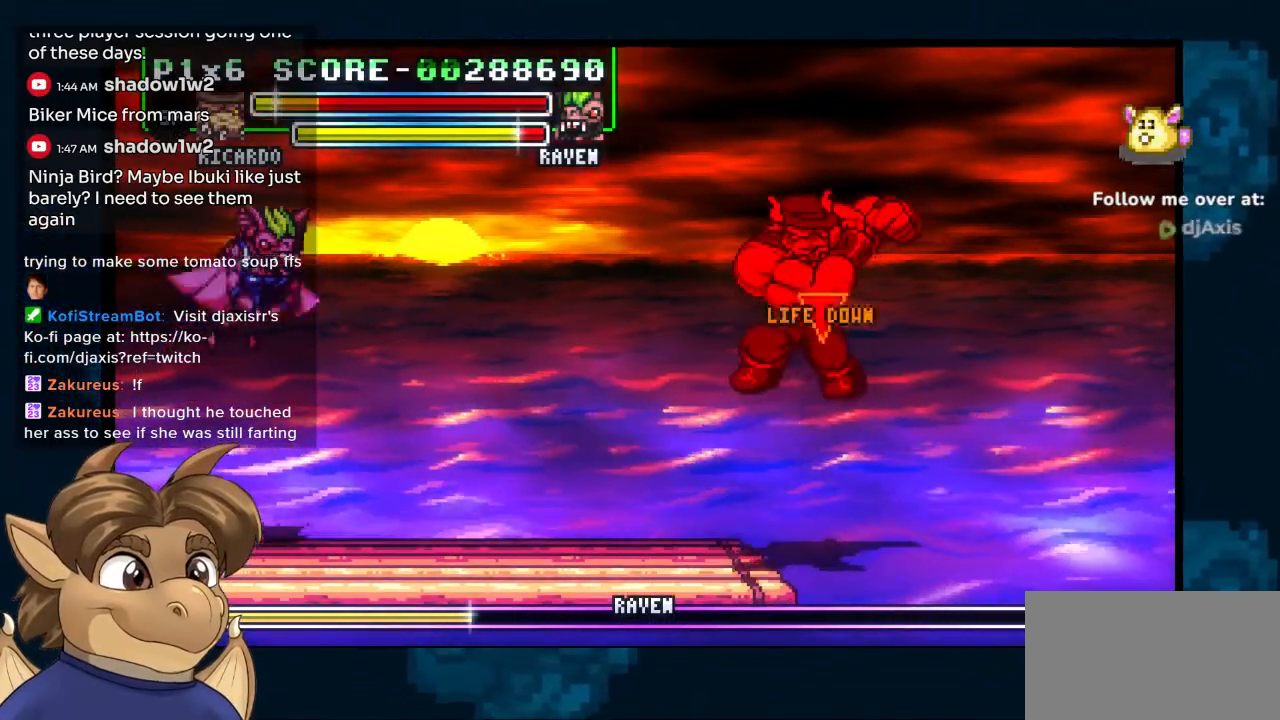
{"buttons": ["DPAD_LEFT"], "left_stick": "center", "right_stick": "center", "events": [[317, "DPAD_UP", "up"]]}
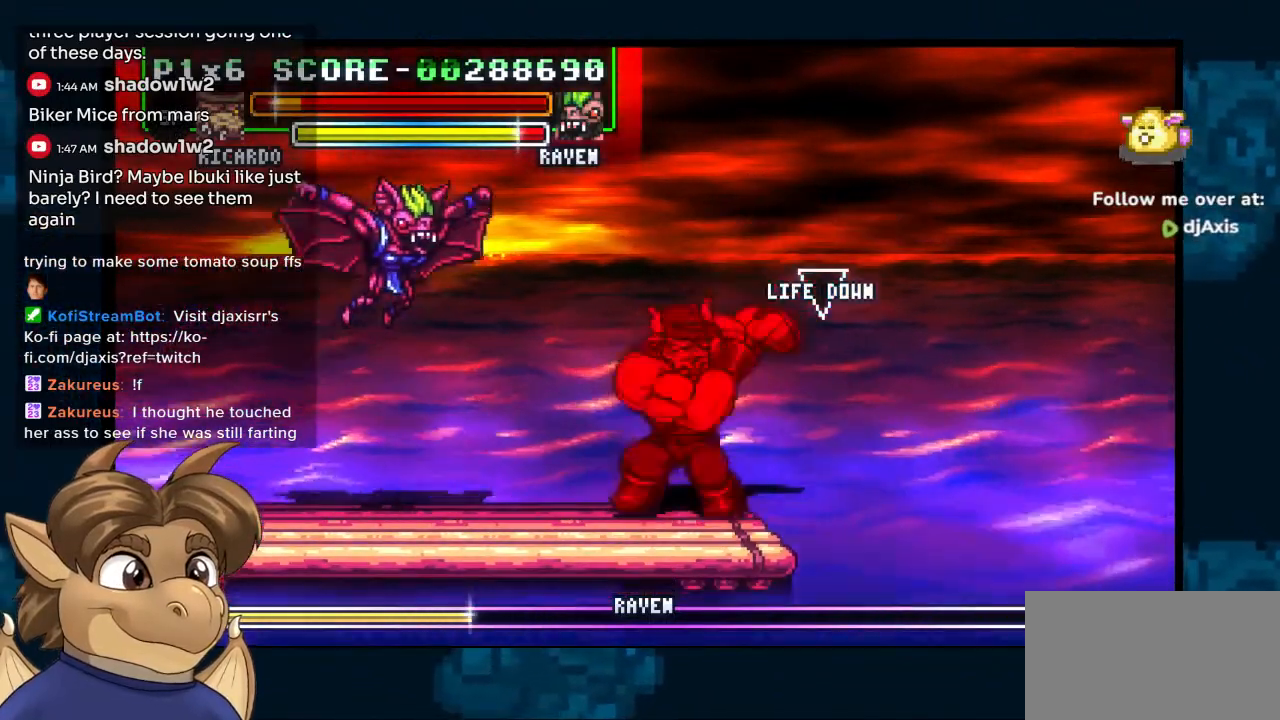
{"buttons": ["DPAD_LEFT"], "left_stick": "center", "right_stick": "center", "events": []}
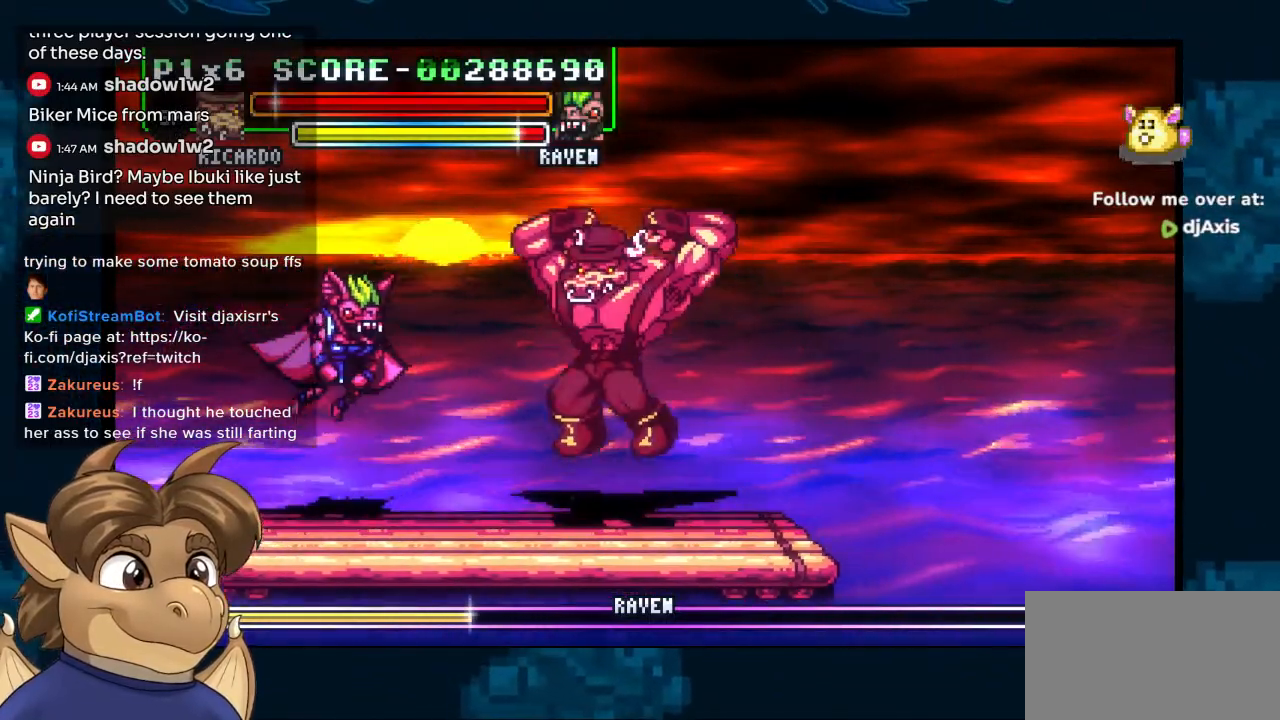
{"buttons": ["DPAD_LEFT"], "left_stick": "center", "right_stick": "center", "events": []}
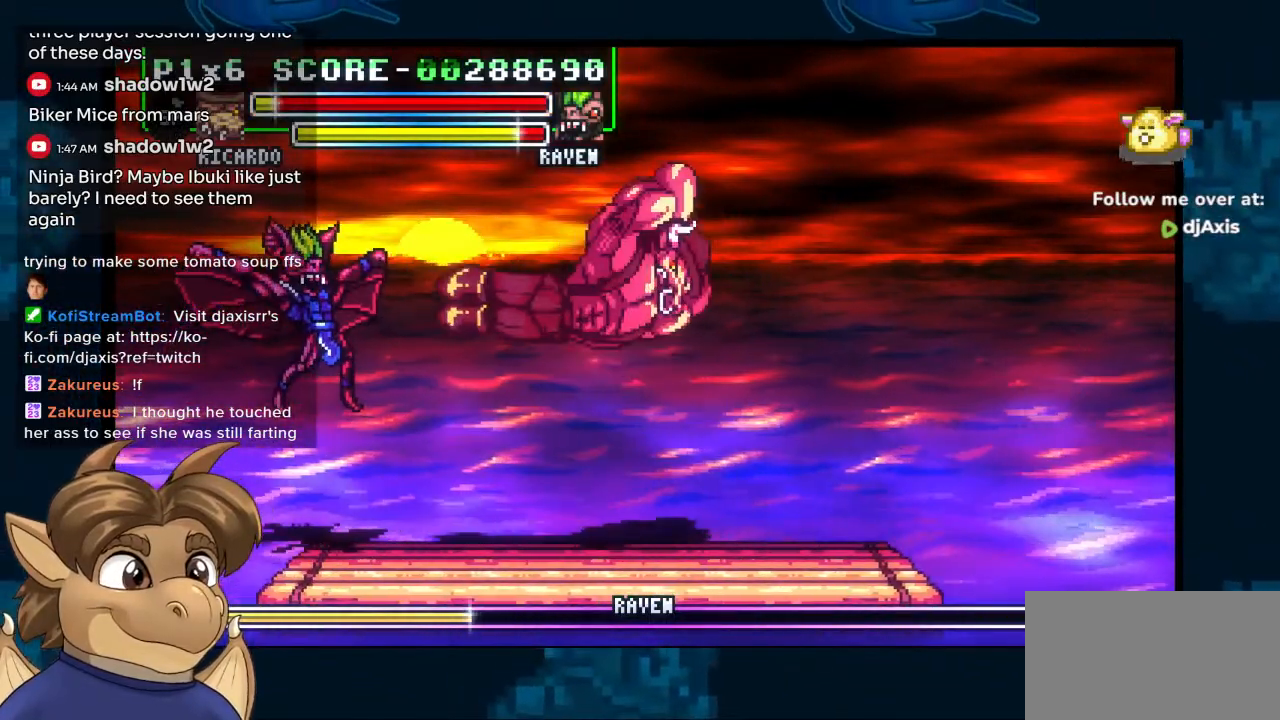
{"buttons": [], "left_stick": "center", "right_stick": "center", "events": [[183, "DPAD_LEFT", "up"]]}
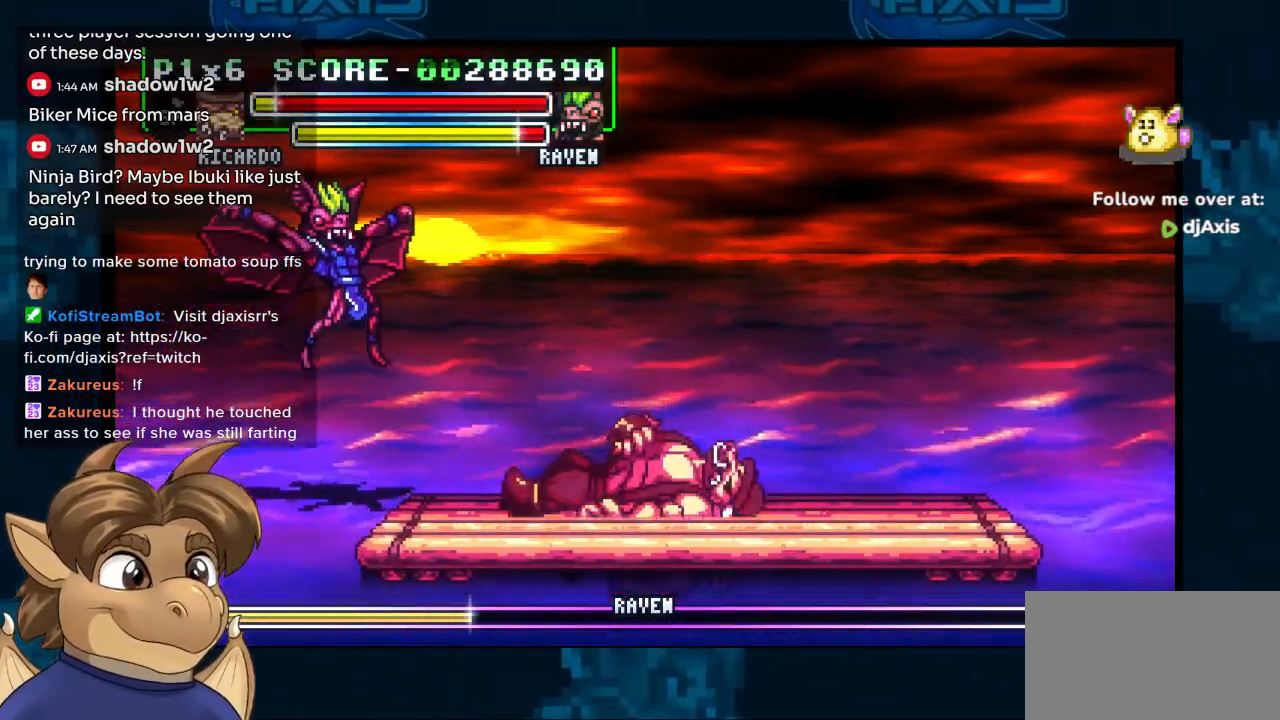
{"buttons": ["DPAD_RIGHT"], "left_stick": "center", "right_stick": "center", "events": [[233, "DPAD_LEFT", "down"], [317, "DPAD_LEFT", "up"], [483, "DPAD_RIGHT", "down"]]}
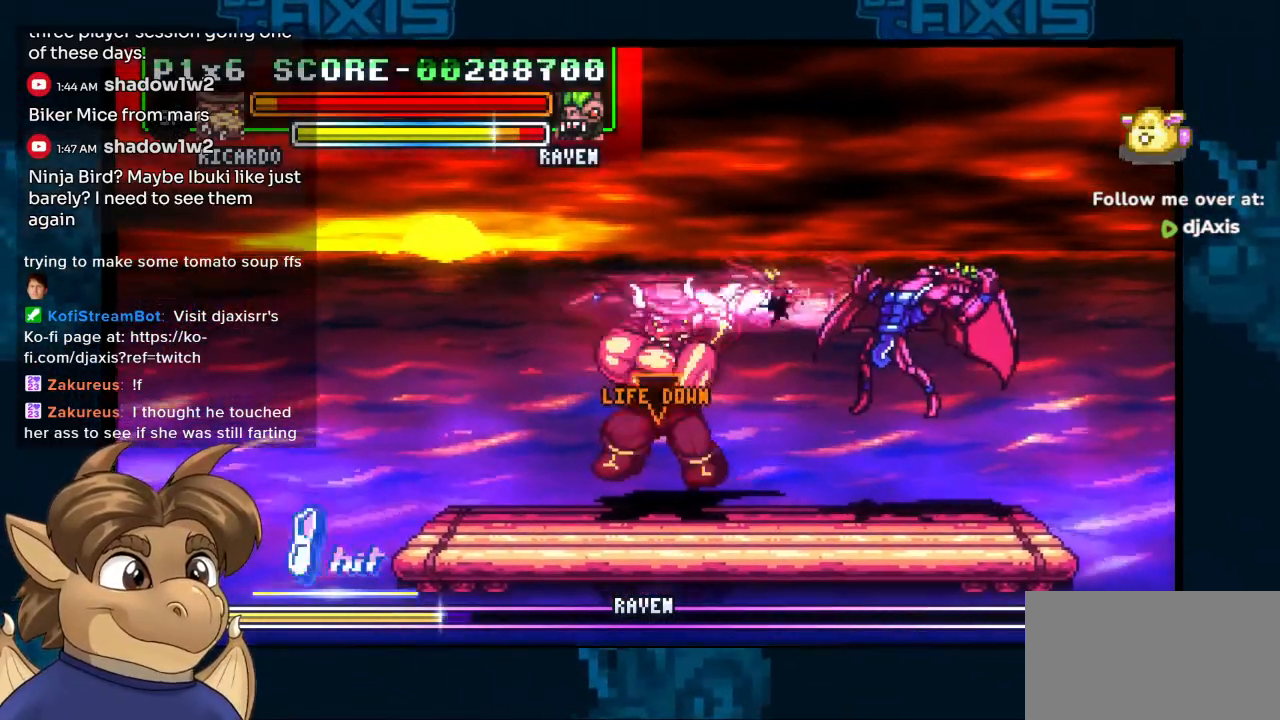
{"buttons": ["DPAD_RIGHT"], "left_stick": "center", "right_stick": "center", "events": [[100, "DPAD_RIGHT", "up"], [333, "DPAD_RIGHT", "down"], [383, "DPAD_UP", "down"], [417, "DPAD_RIGHT", "up"], [500, "DPAD_RIGHT", "down"], [500, "DPAD_UP", "up"]]}
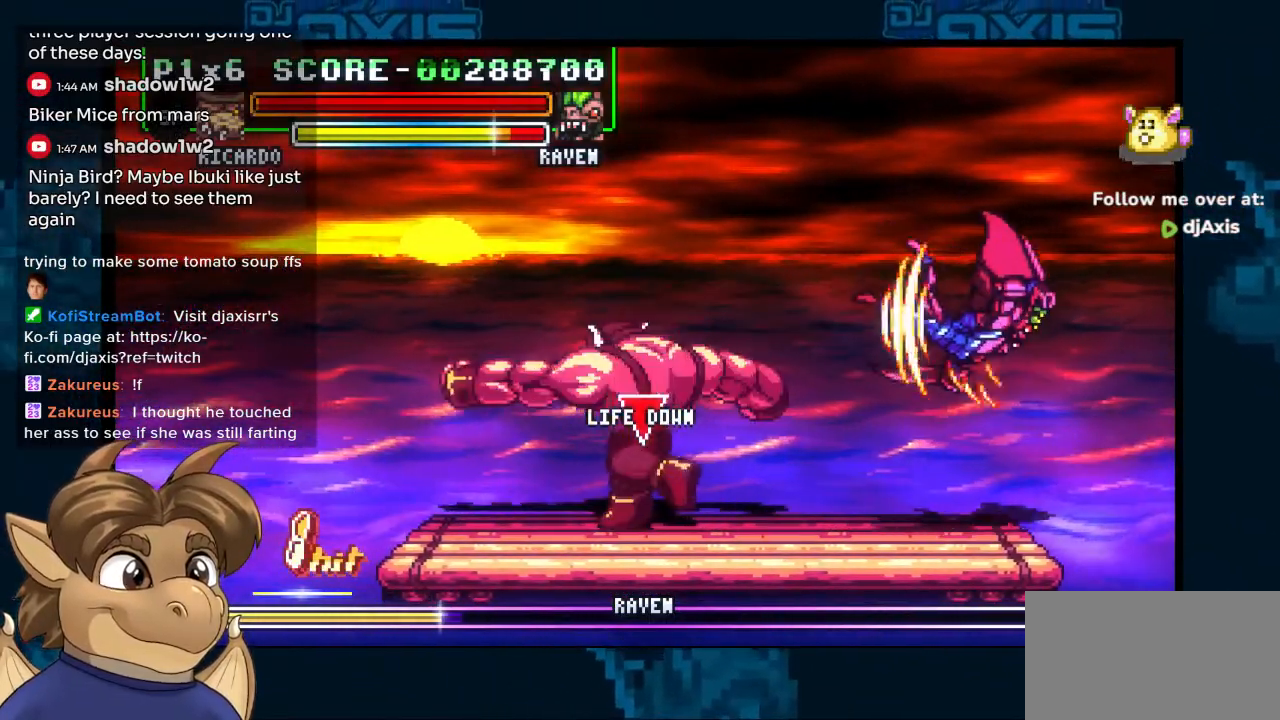
{"buttons": [], "left_stick": "center", "right_stick": "center", "events": [[350, "DPAD_RIGHT", "up"]]}
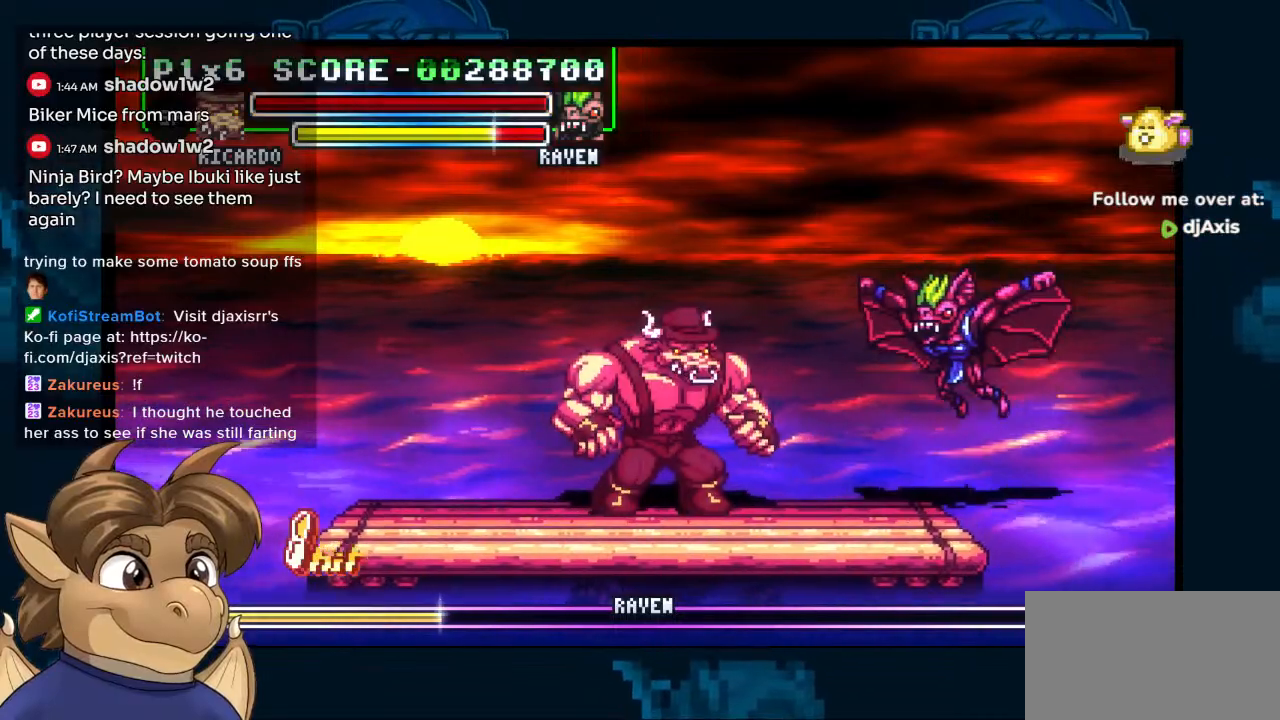
{"buttons": ["DPAD_LEFT"], "left_stick": "center", "right_stick": "center", "events": [[100, "DPAD_LEFT", "down"]]}
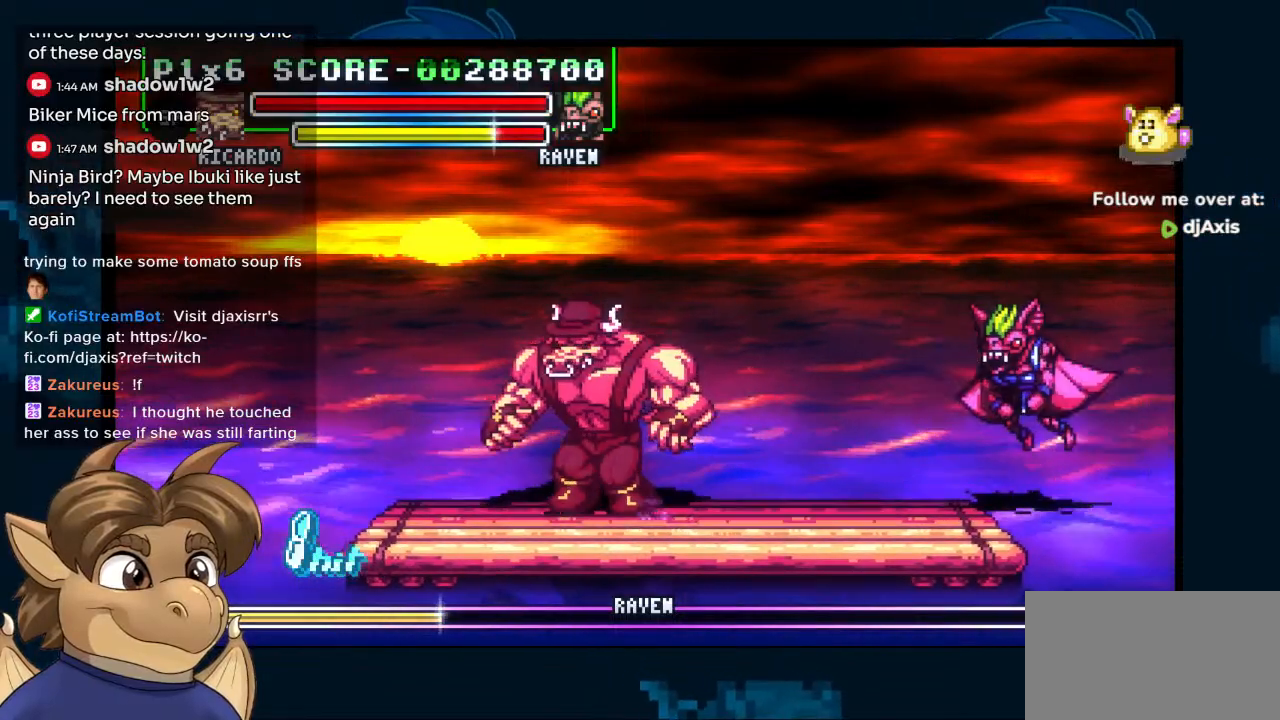
{"buttons": ["DPAD_LEFT"], "left_stick": "center", "right_stick": "center"}
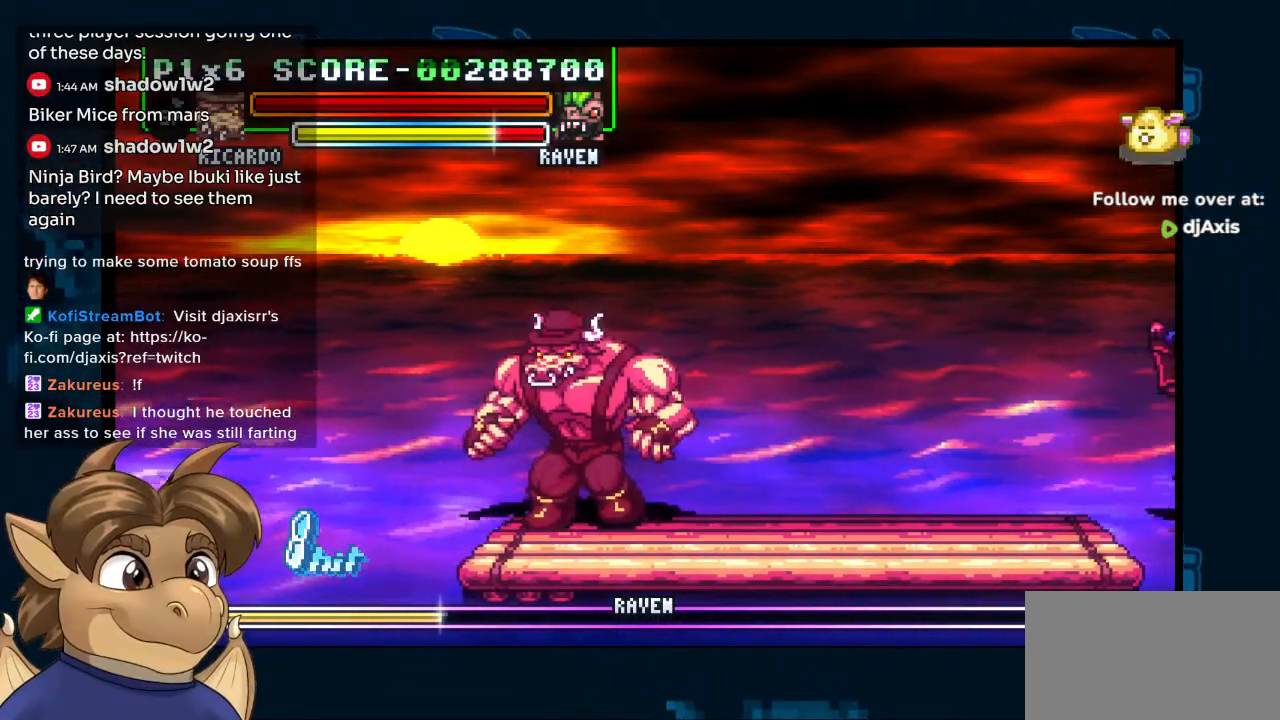
{"buttons": ["R1", "DPAD_RIGHT"], "left_stick": "center", "right_stick": "center", "events": [[67, "DPAD_LEFT", "up"], [167, "DPAD_RIGHT", "down"], [500, "R1", "down"]]}
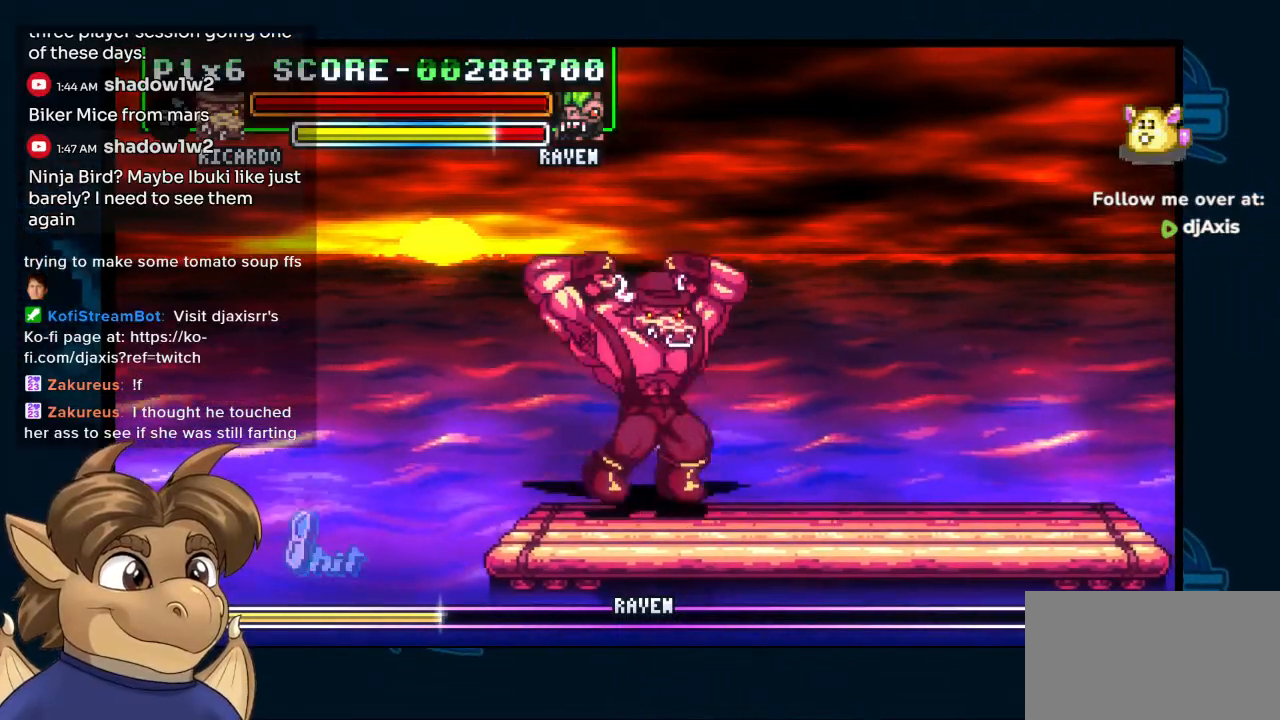
{"buttons": ["DPAD_RIGHT"], "left_stick": "center", "right_stick": "center", "events": [[100, "R1", "up"]]}
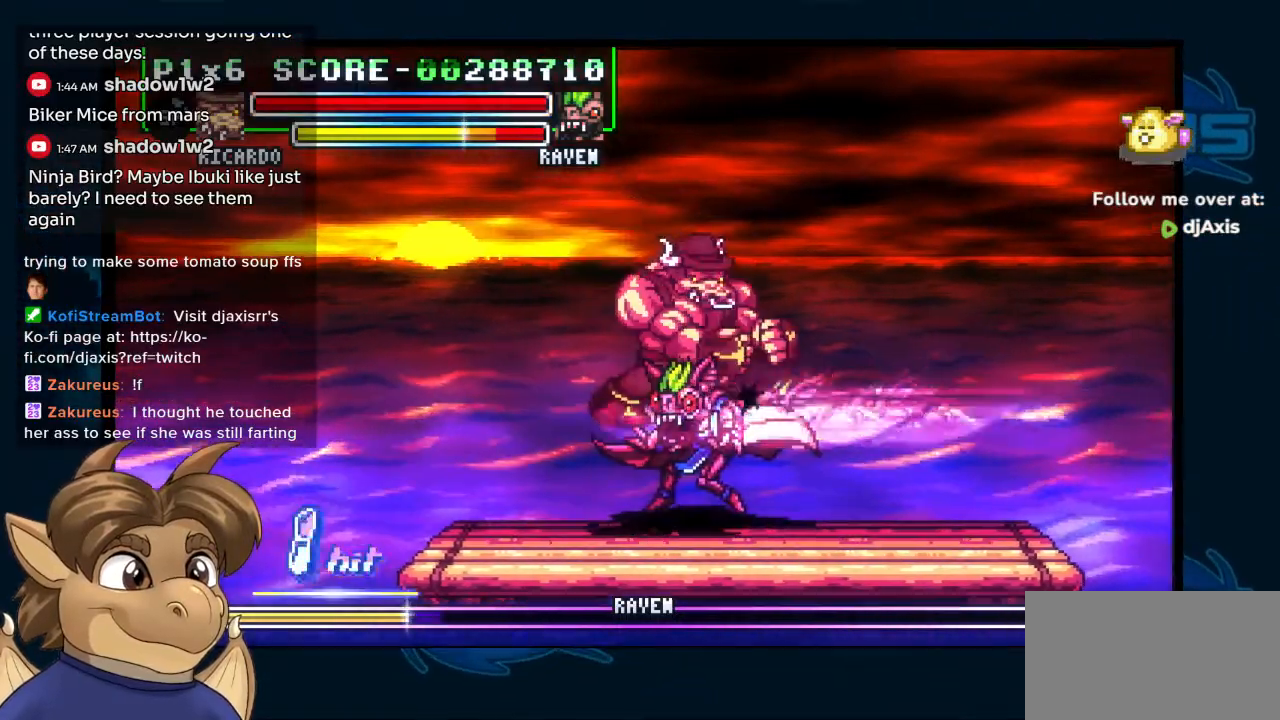
{"buttons": ["DPAD_RIGHT"], "left_stick": "center", "right_stick": "center", "events": []}
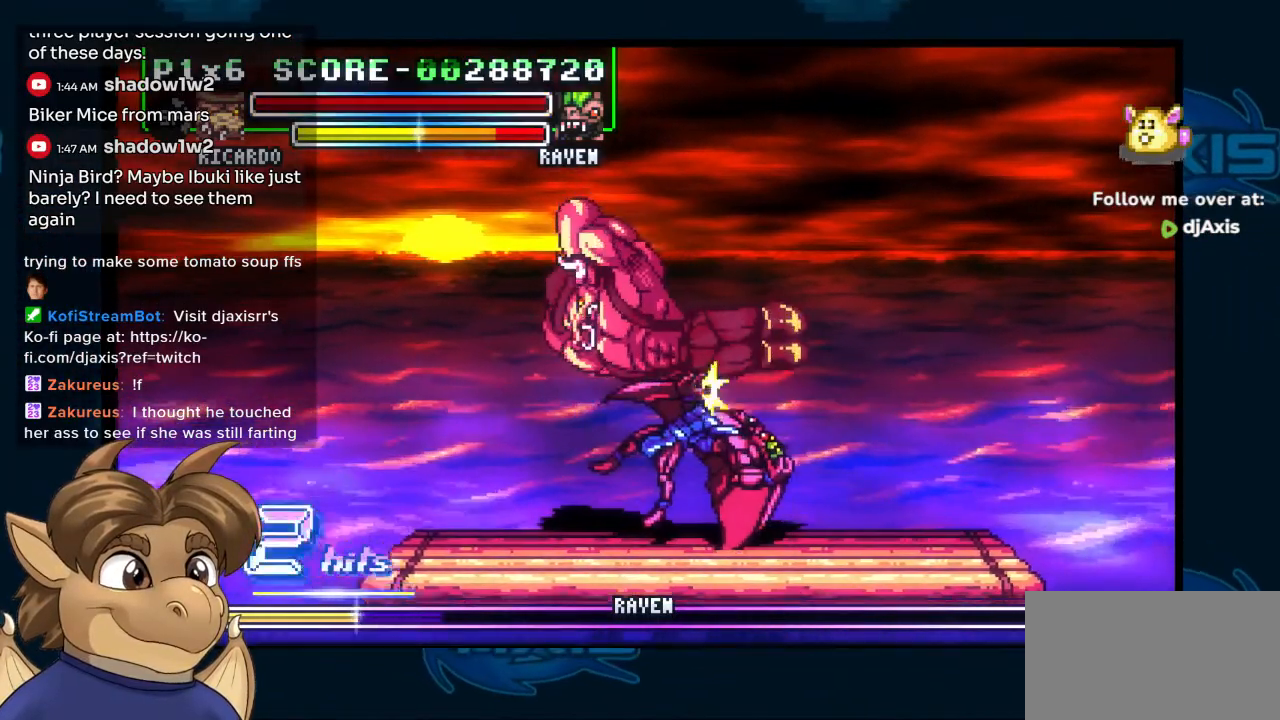
{"buttons": ["DPAD_RIGHT"], "left_stick": "center", "right_stick": "center", "events": [[217, "DPAD_UP", "down"], [250, "DPAD_RIGHT", "up"], [300, "DPAD_RIGHT", "down"], [367, "DPAD_UP", "up"]]}
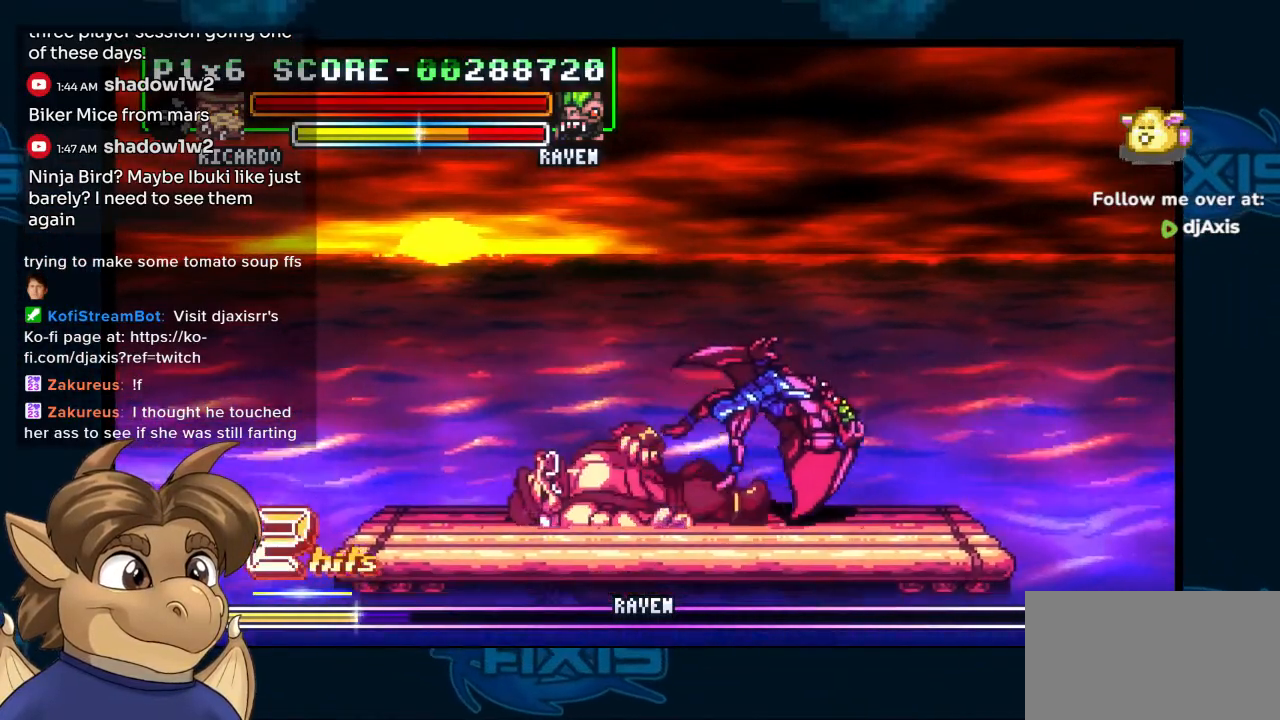
{"buttons": ["DPAD_LEFT"], "left_stick": "center", "right_stick": "center", "events": [[267, "DPAD_RIGHT", "up"], [500, "DPAD_LEFT", "down"]]}
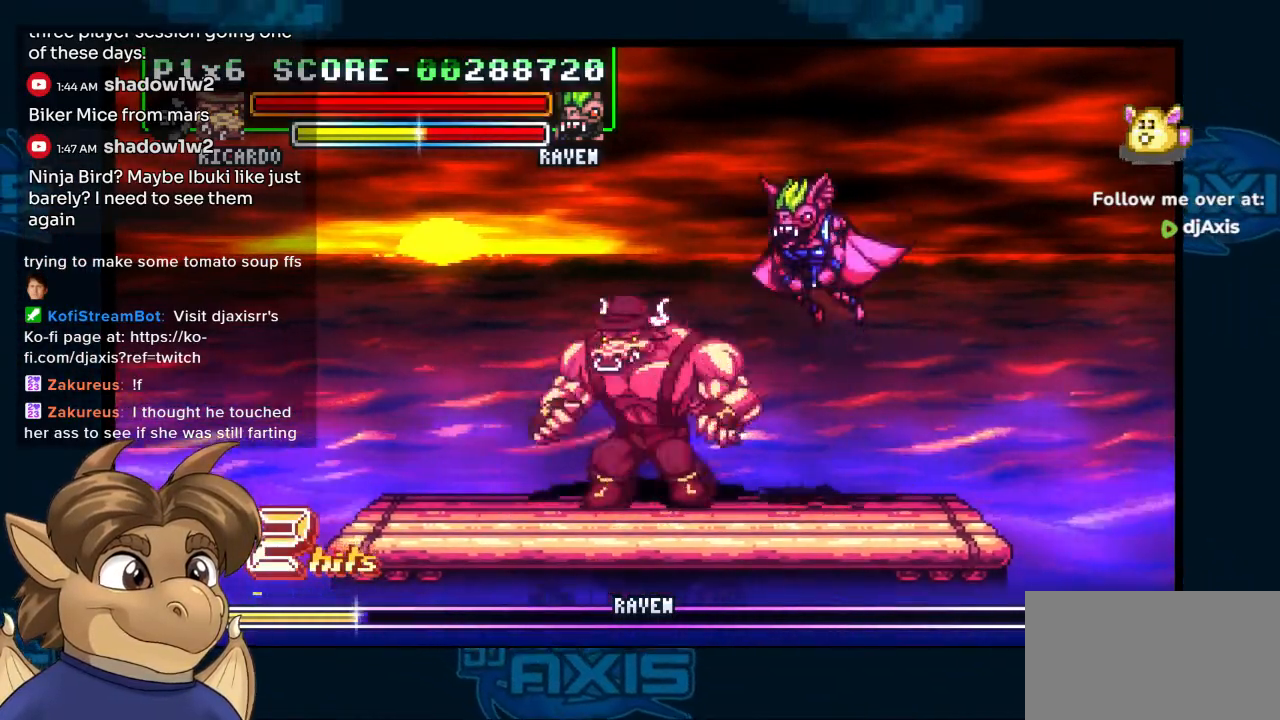
{"buttons": ["DPAD_RIGHT"], "left_stick": "center", "right_stick": "center", "events": [[383, "DPAD_DOWN", "down"], [383, "DPAD_LEFT", "up"], [383, "DPAD_RIGHT", "down"], [400, "DPAD_DOWN", "up"]]}
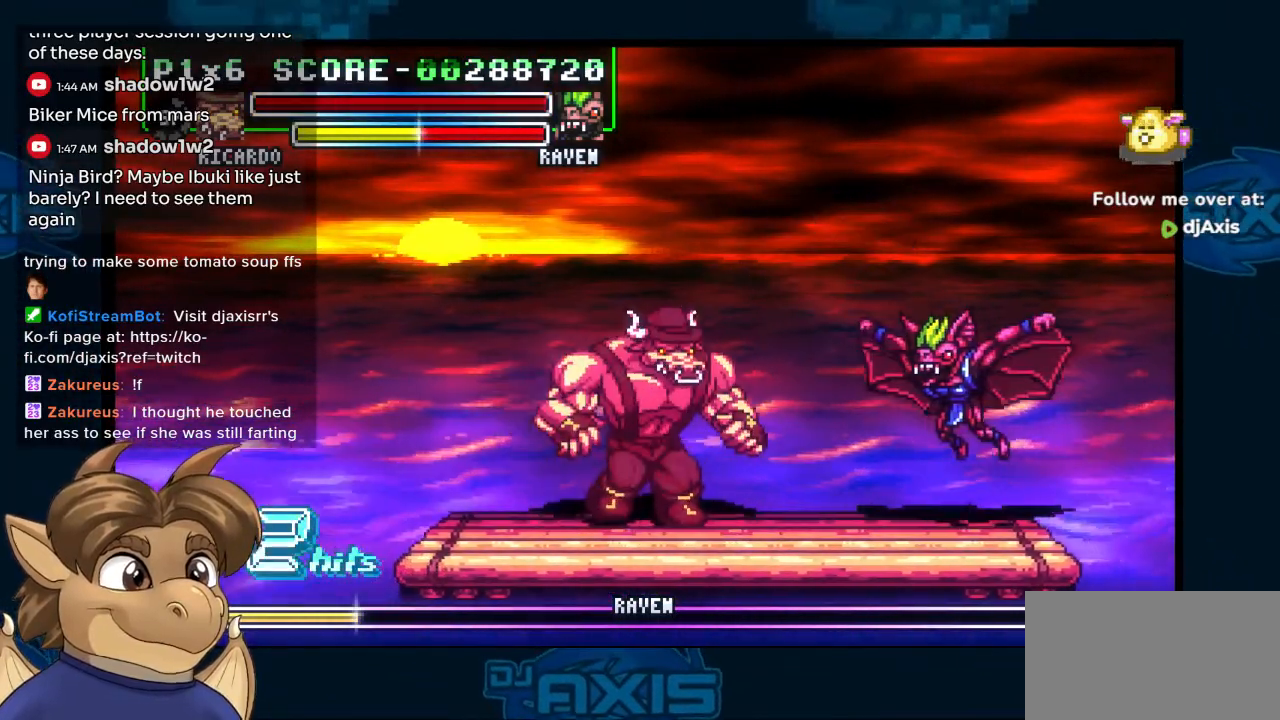
{"buttons": ["DPAD_RIGHT"], "left_stick": "center", "right_stick": "center", "events": []}
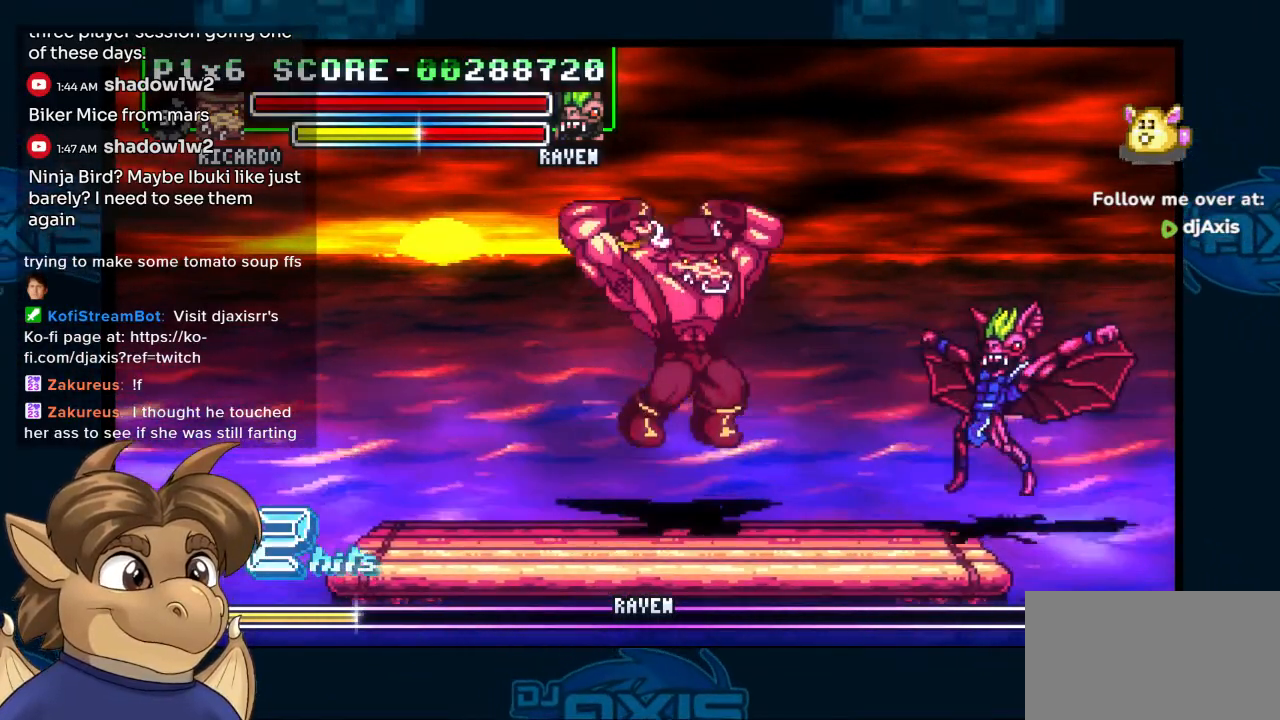
{"buttons": [], "left_stick": "center", "right_stick": "center", "events": [[217, "DPAD_RIGHT", "up"]]}
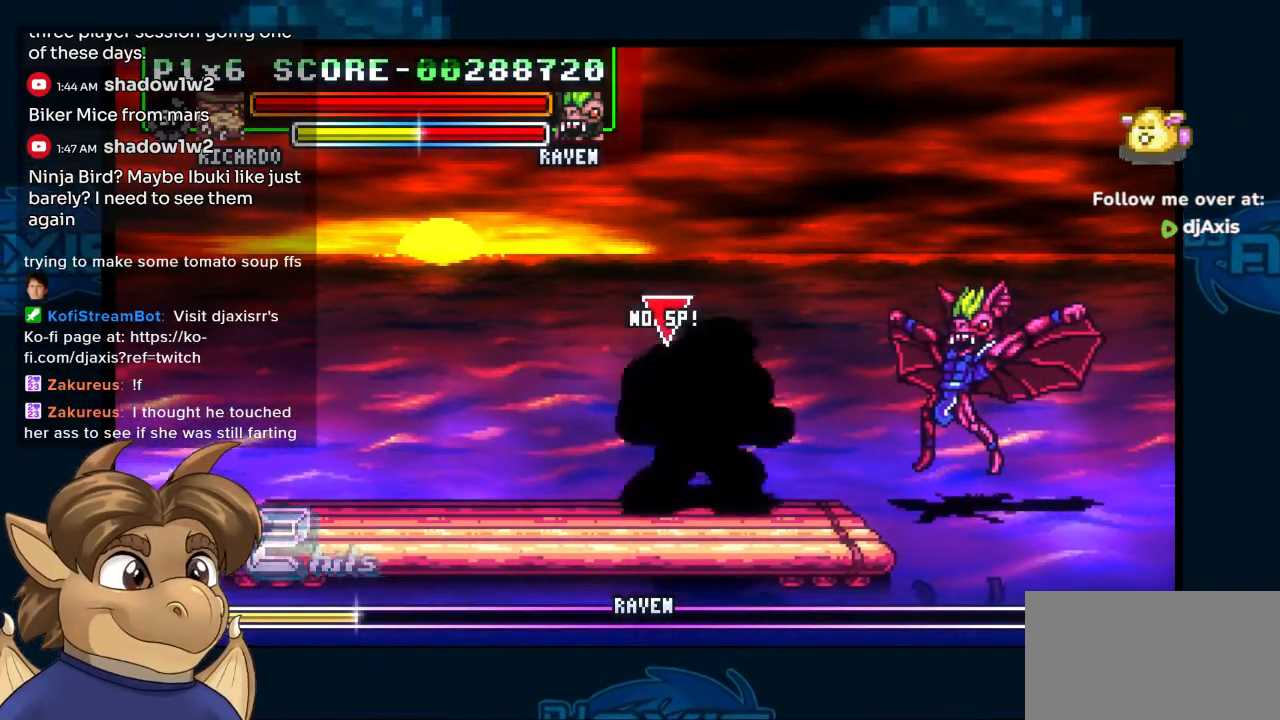
{"buttons": [], "left_stick": "center", "right_stick": "center", "events": [[33, "DPAD_RIGHT", "down"], [117, "DPAD_RIGHT", "up"]]}
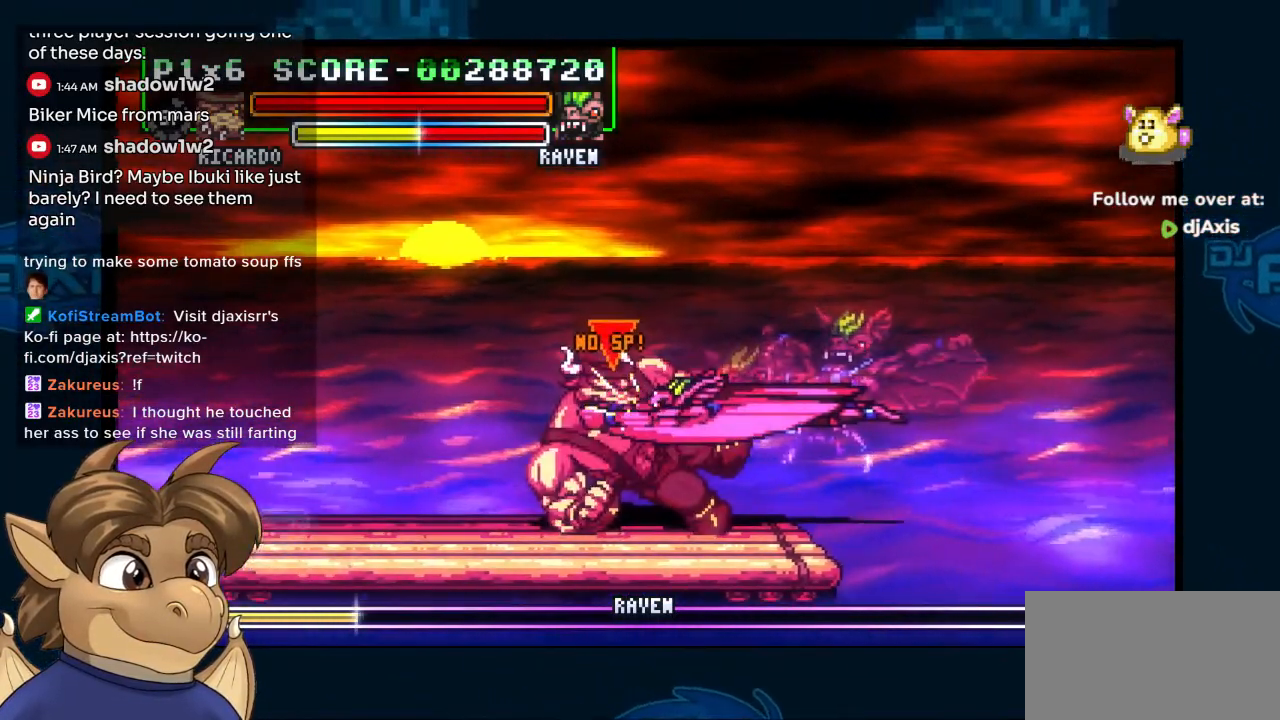
{"buttons": ["DPAD_DOWN", "DPAD_LEFT"], "left_stick": "center", "right_stick": "center"}
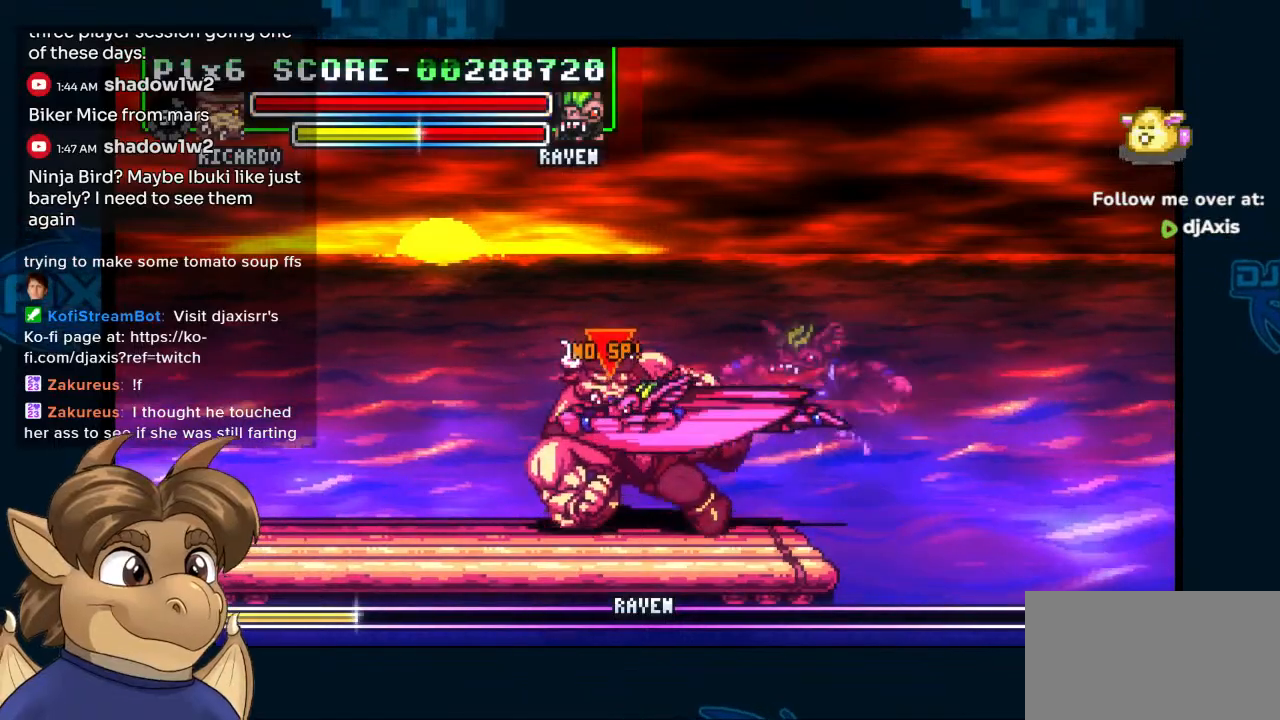
{"buttons": [], "left_stick": "center", "right_stick": "center", "events": [[33, "DPAD_LEFT", "up"], [100, "DPAD_DOWN", "up"], [100, "DPAD_UP", "down"], [183, "DPAD_LEFT", "down"], [217, "DPAD_UP", "up"], [267, "DPAD_LEFT", "up"]]}